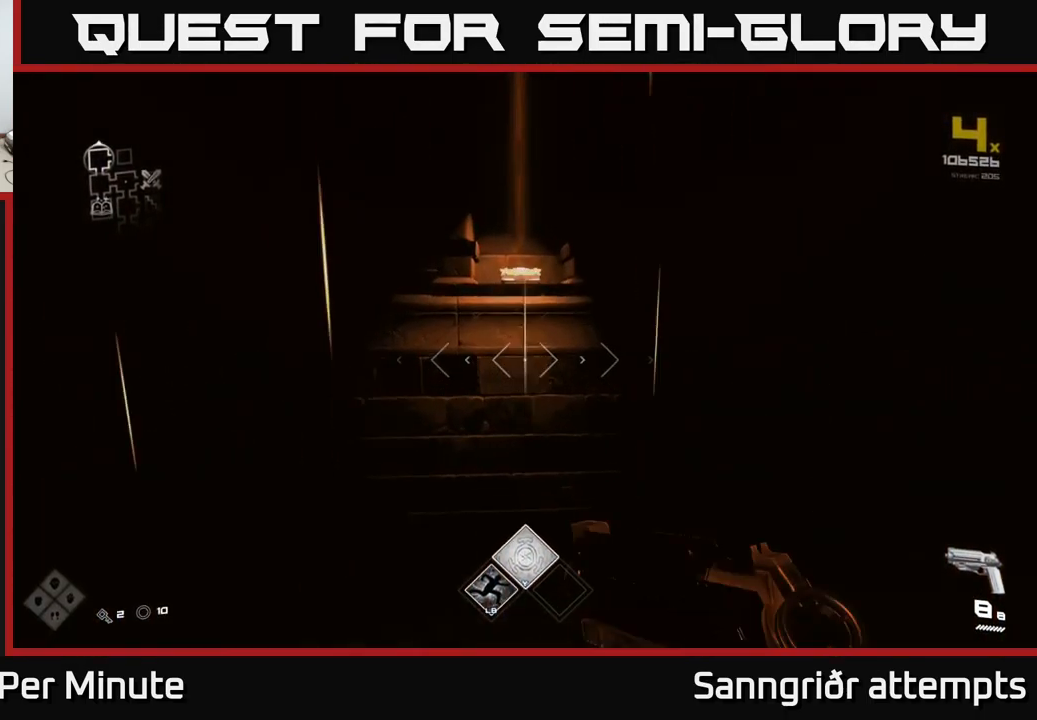
Gameplay with a controller (Xbox layout); each line is a JSON object with the inputs held at the frame after it. "events" lists button and stick changes between this image and that frame as [ms after this image, input, new state], when the widget could be followed in between. Not read: L1.
{"buttons": [], "left_stick": "up", "right_stick": "center", "events": [[17, "A", "up"], [150, "A", "down"], [417, "A", "up"]]}
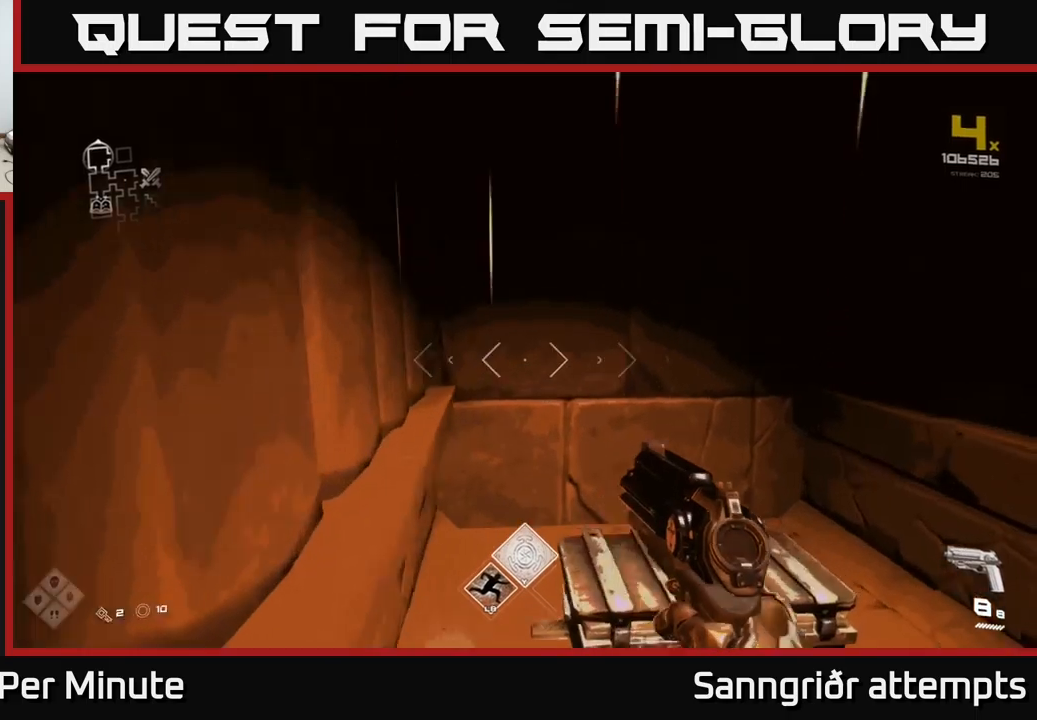
{"buttons": [], "left_stick": "center", "right_stick": "down", "events": [[84, "right_stick", "down"], [234, "right_stick", "center"], [267, "left_stick", "center"], [434, "right_stick", "down"]]}
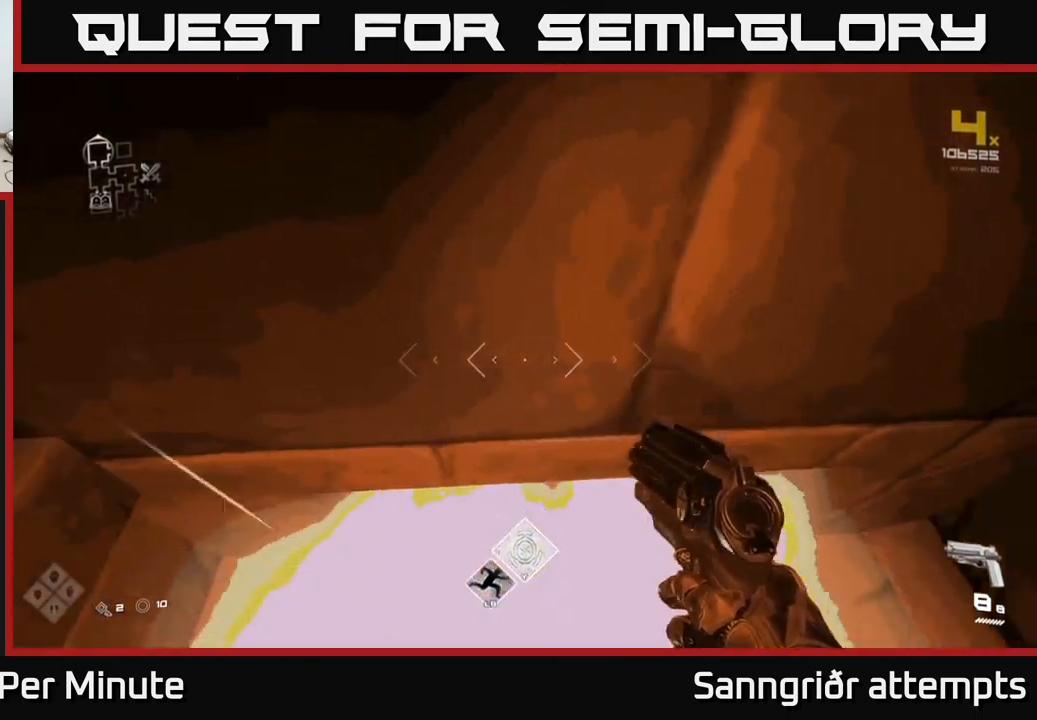
{"buttons": [], "left_stick": "center", "right_stick": "center", "events": [[134, "left_stick", "down"], [200, "right_stick", "center"], [234, "left_stick", "center"], [317, "X", "down"], [417, "X", "up"]]}
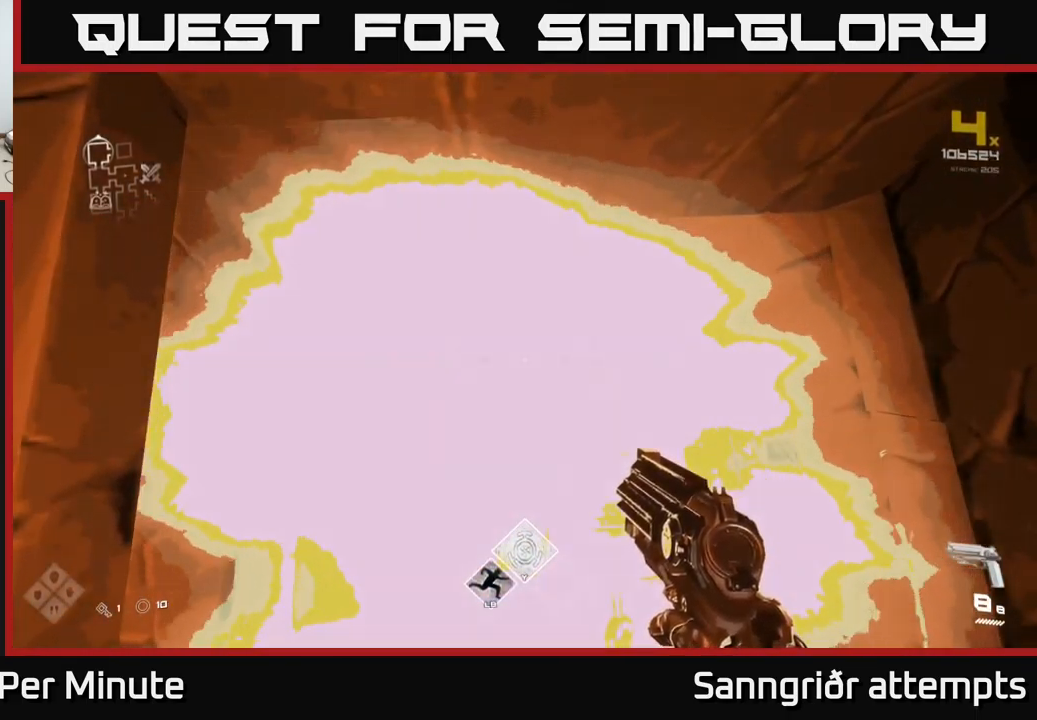
{"buttons": [], "left_stick": "center", "right_stick": "right", "events": [[167, "right_stick", "right"]]}
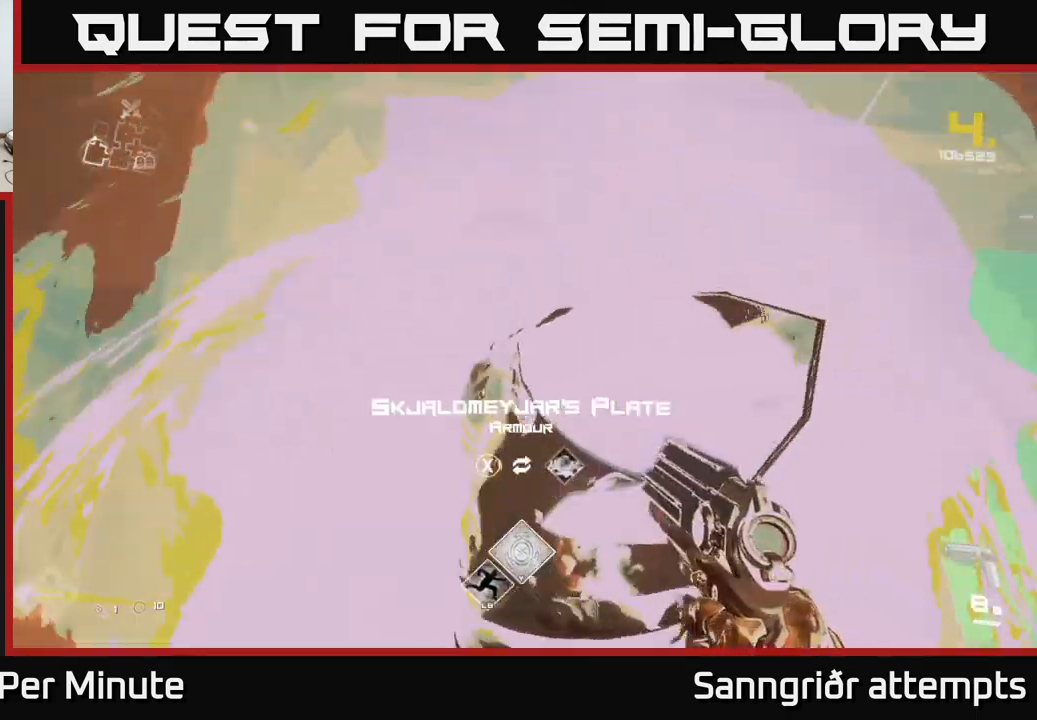
{"buttons": [], "left_stick": "center", "right_stick": "center", "events": [[284, "right_stick", "center"]]}
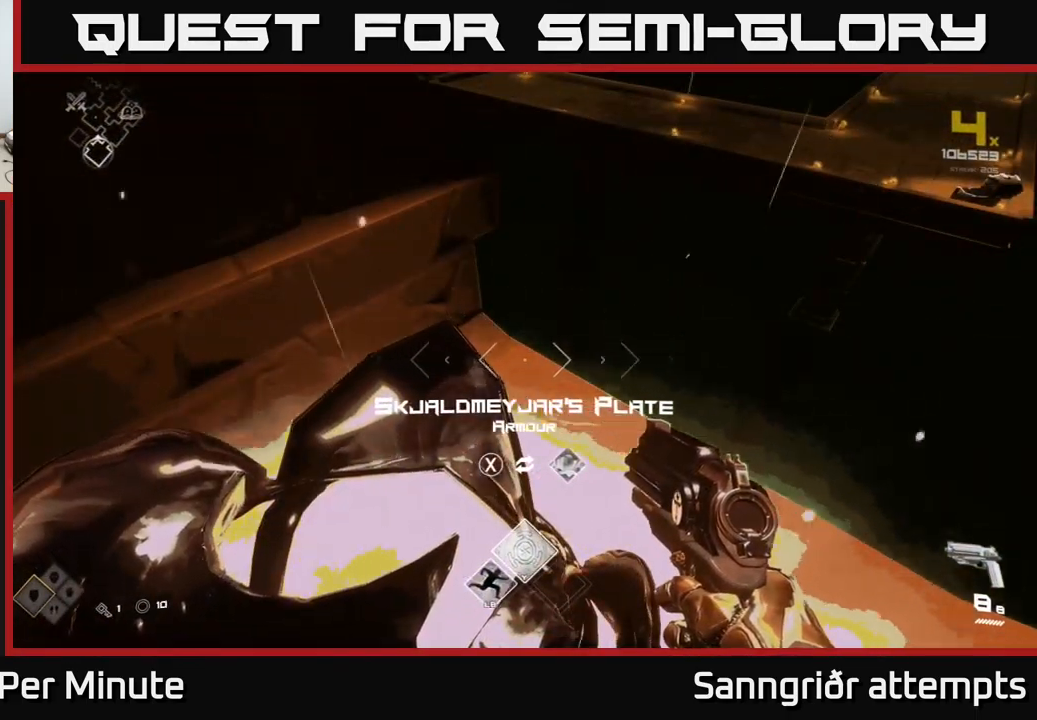
{"buttons": ["X"], "left_stick": "center", "right_stick": "center", "events": [[217, "left_stick", "down"], [334, "left_stick", "center"], [450, "X", "down"]]}
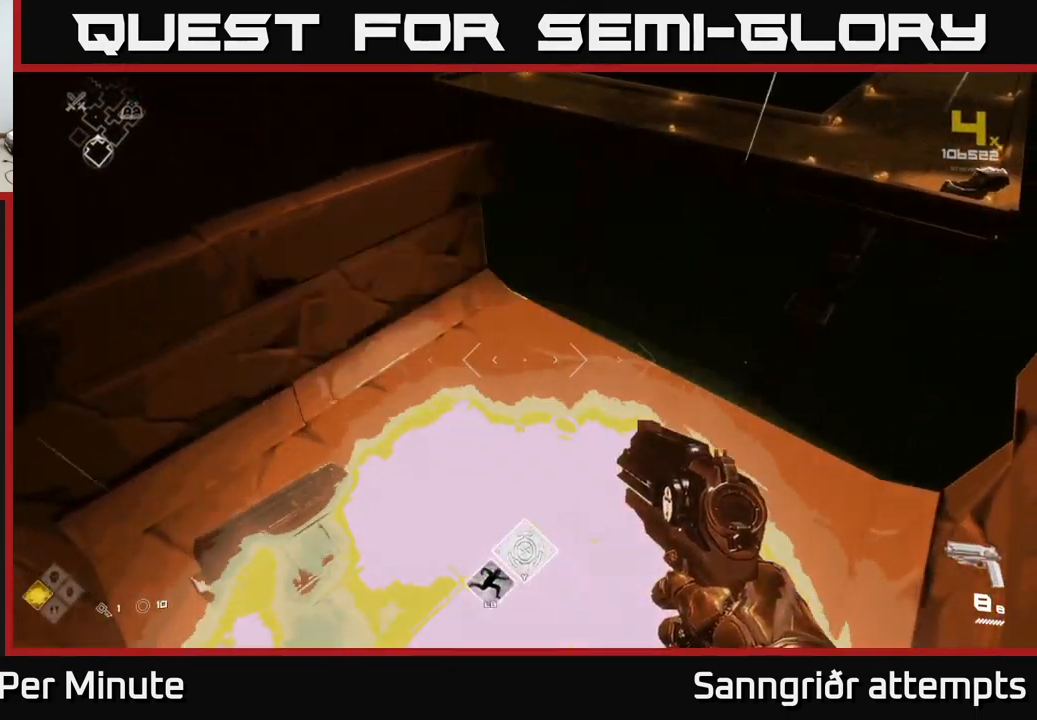
{"buttons": [], "left_stick": "down", "right_stick": "center", "events": [[50, "X", "up"], [234, "right_stick", "up-right"], [384, "right_stick", "center"], [434, "left_stick", "down"]]}
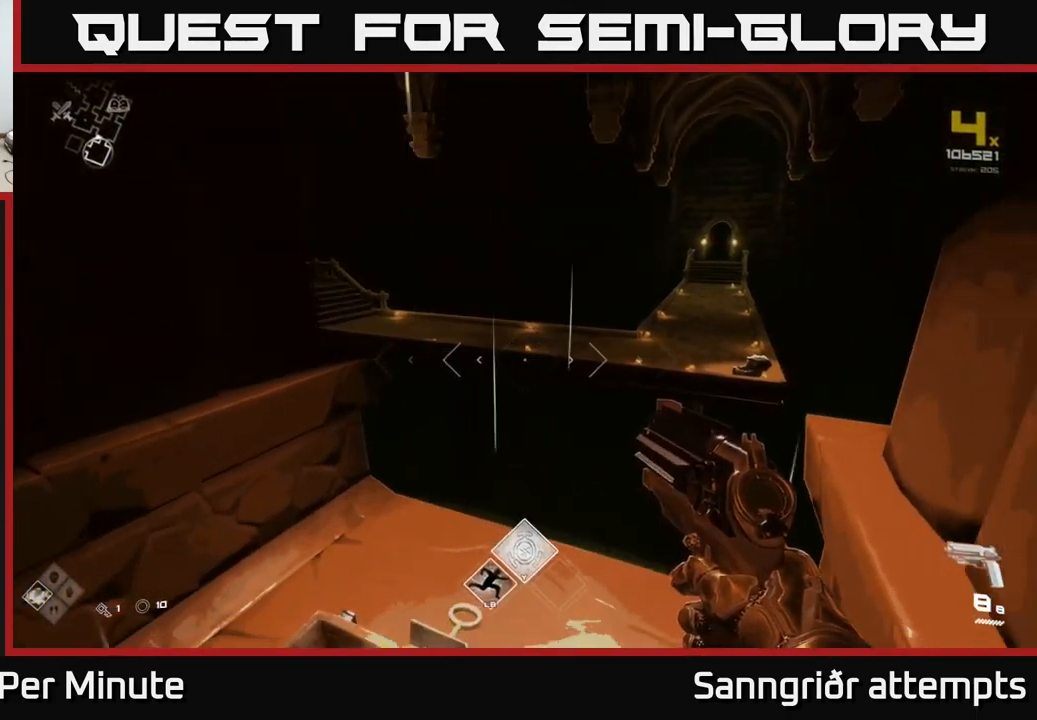
{"buttons": [], "left_stick": "center", "right_stick": "center", "events": [[67, "right_stick", "down-right"], [100, "left_stick", "center"], [184, "right_stick", "center"]]}
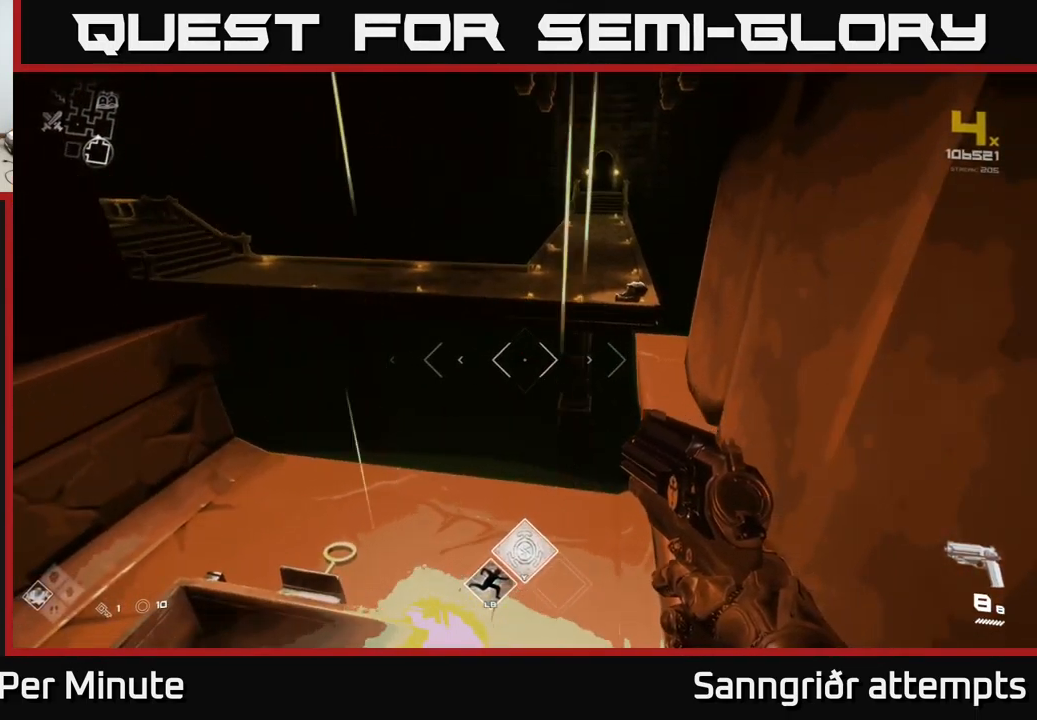
{"buttons": [], "left_stick": "center", "right_stick": "center", "events": [[67, "Y", "down"], [134, "Y", "up"], [250, "left_stick", "down-left"], [400, "left_stick", "center"]]}
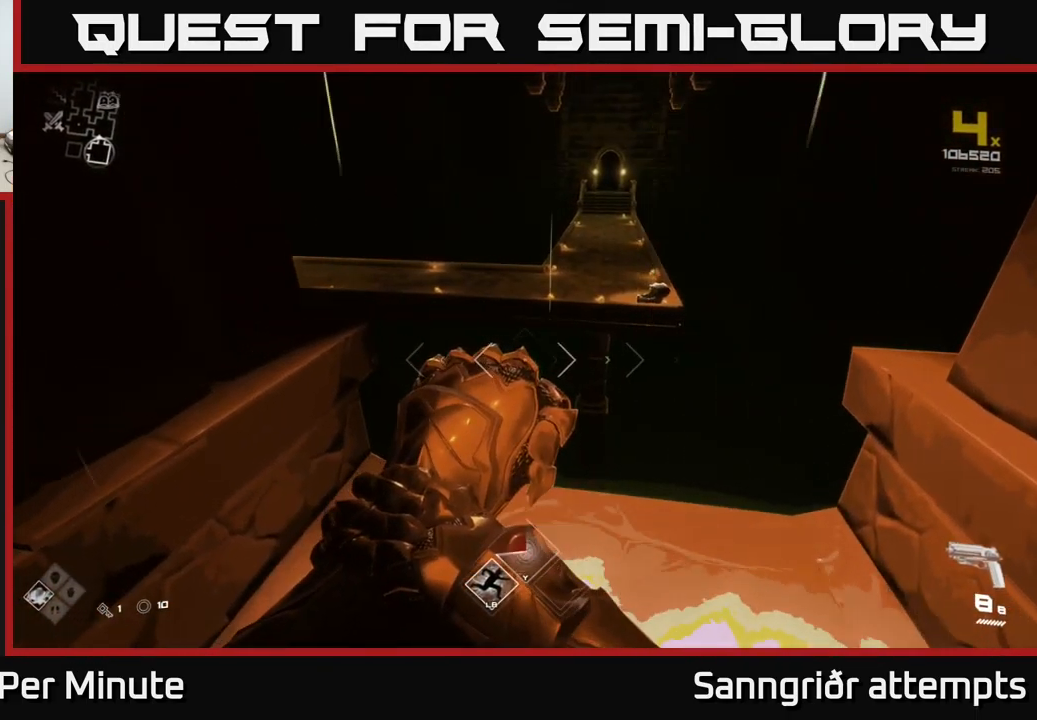
{"buttons": [], "left_stick": "up", "right_stick": "center", "events": [[217, "left_stick", "up"], [384, "A", "down"], [484, "A", "up"]]}
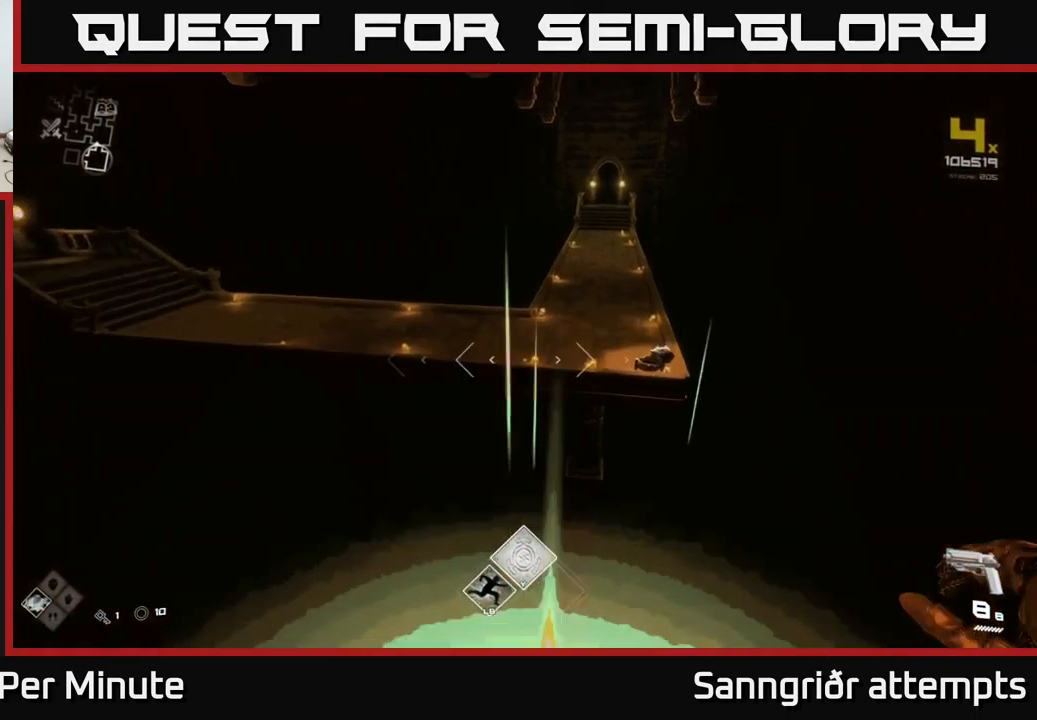
{"buttons": [], "left_stick": "up", "right_stick": "center", "events": [[267, "A", "down"], [334, "A", "up"]]}
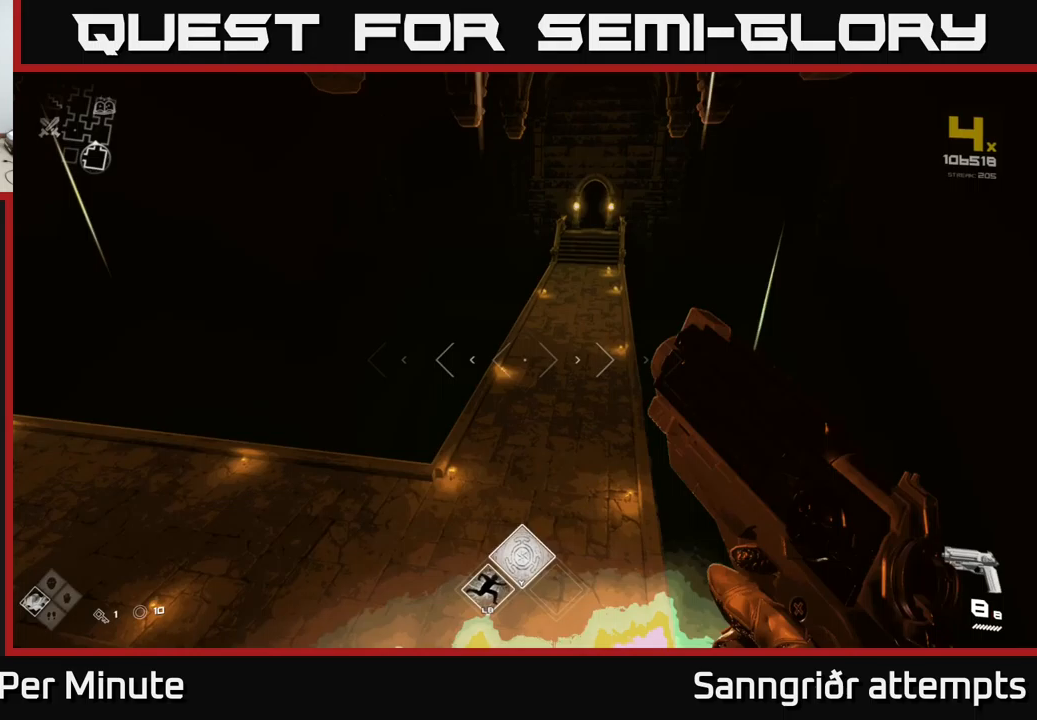
{"buttons": [], "left_stick": "center", "right_stick": "left", "events": [[133, "left_stick", "center"], [383, "right_stick", "left"]]}
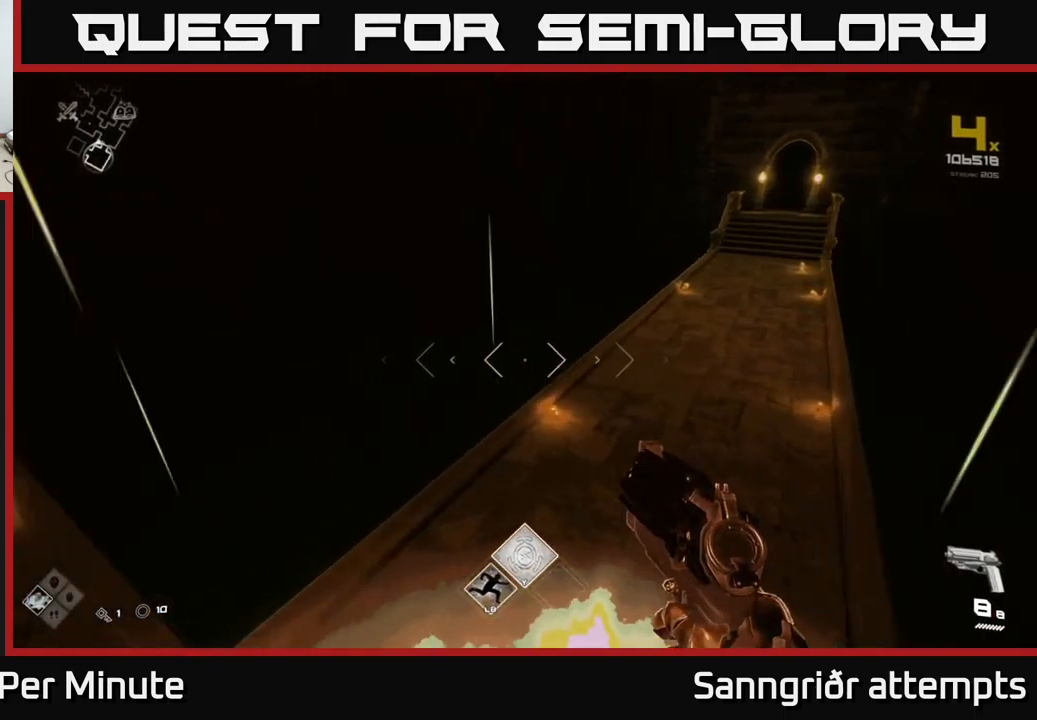
{"buttons": [], "left_stick": "left", "right_stick": "center", "events": [[67, "left_stick", "left"], [217, "left_stick", "center"], [333, "right_stick", "center"], [367, "left_stick", "left"]]}
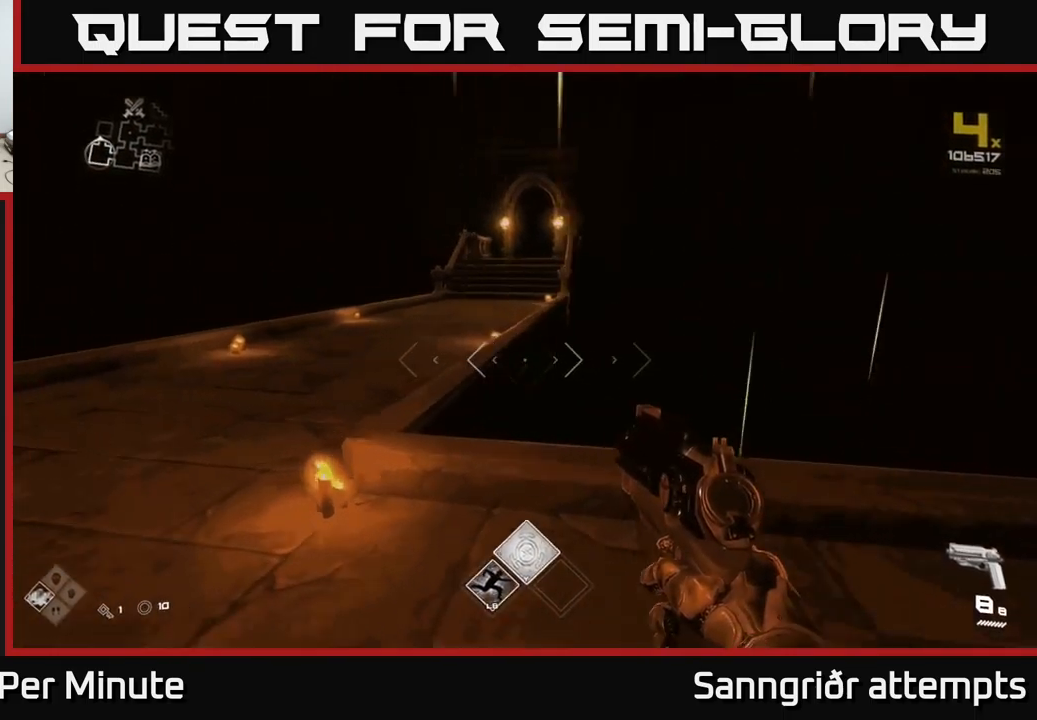
{"buttons": [], "left_stick": "up", "right_stick": "center", "events": [[167, "left_stick", "up"]]}
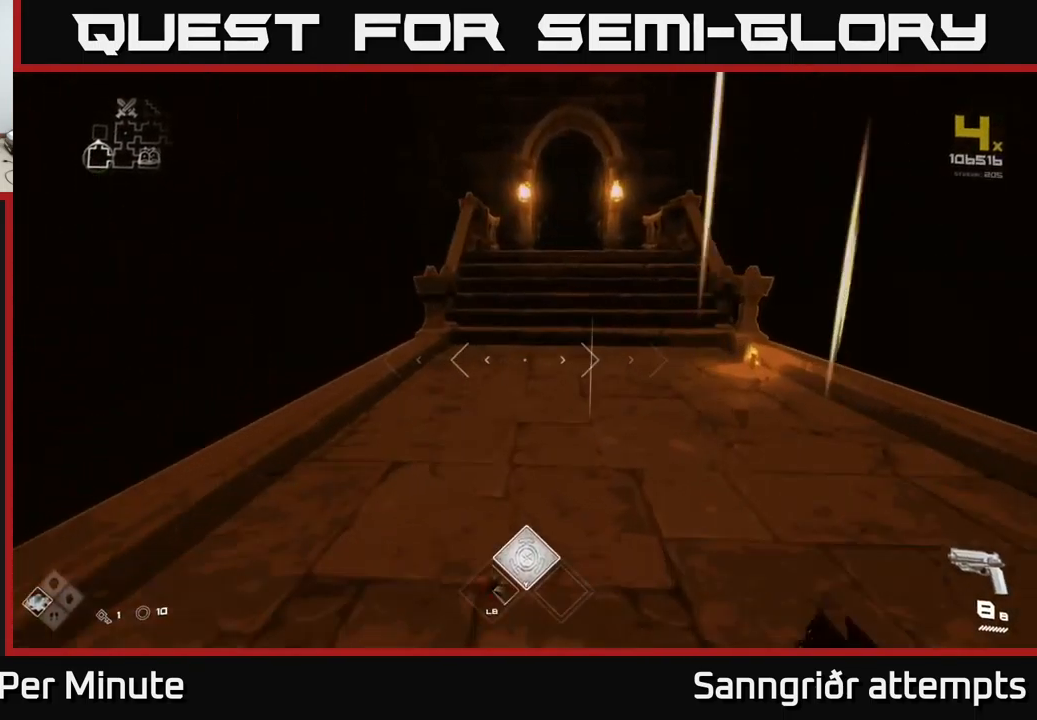
{"buttons": [], "left_stick": "up", "right_stick": "center", "events": []}
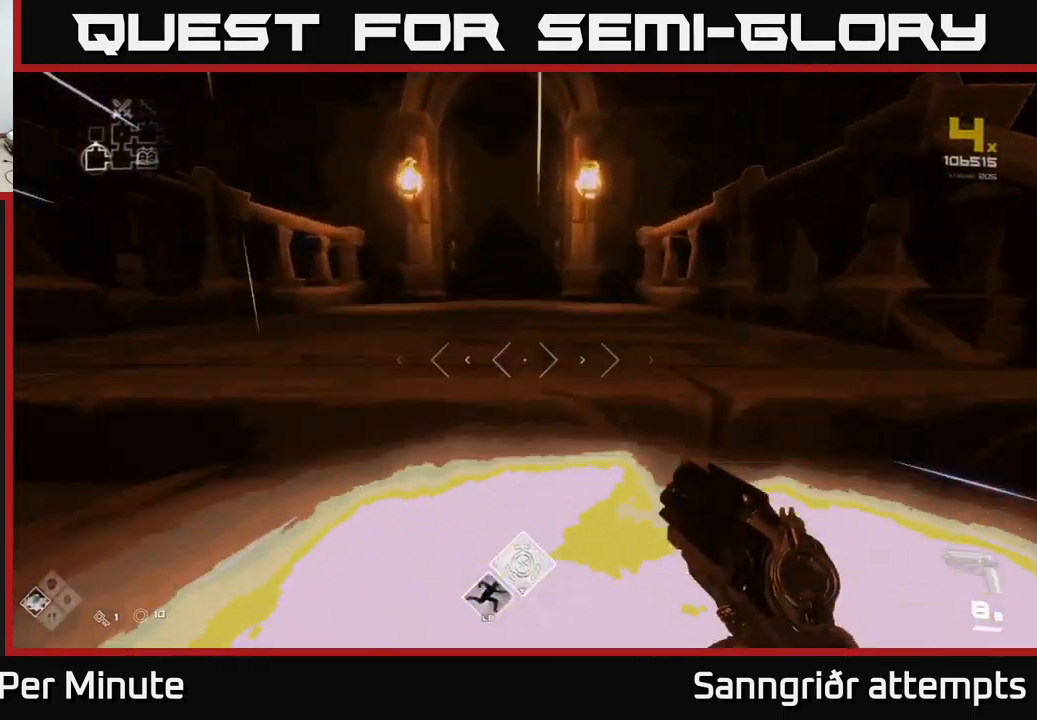
{"buttons": [], "left_stick": "up", "right_stick": "center", "events": []}
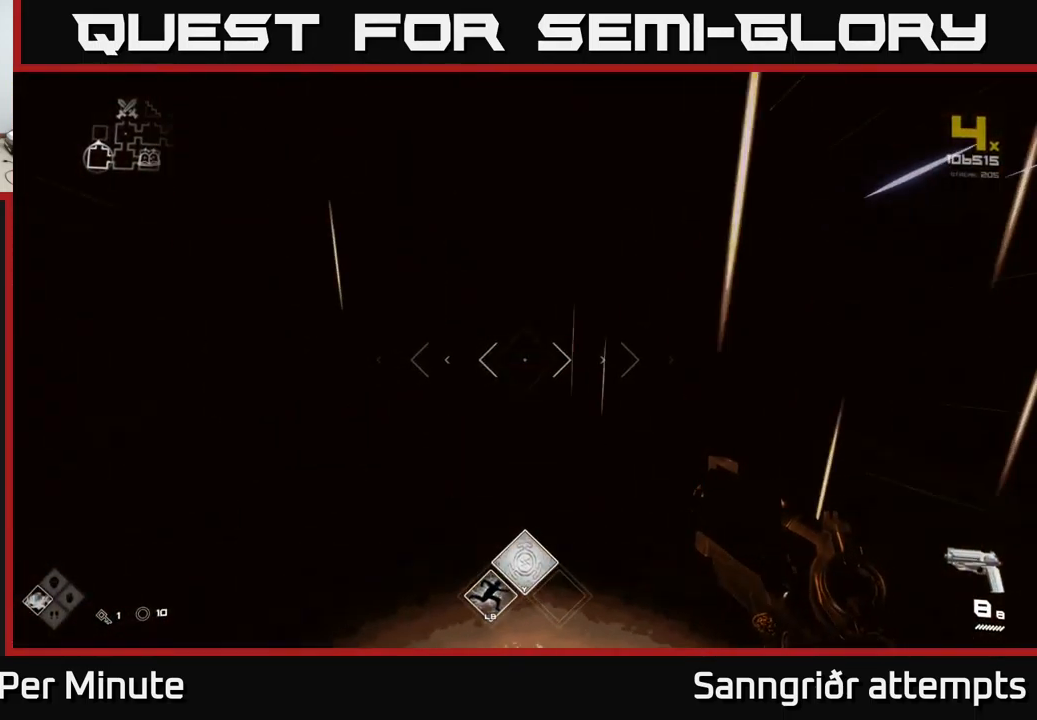
{"buttons": [], "left_stick": "up", "right_stick": "center", "events": []}
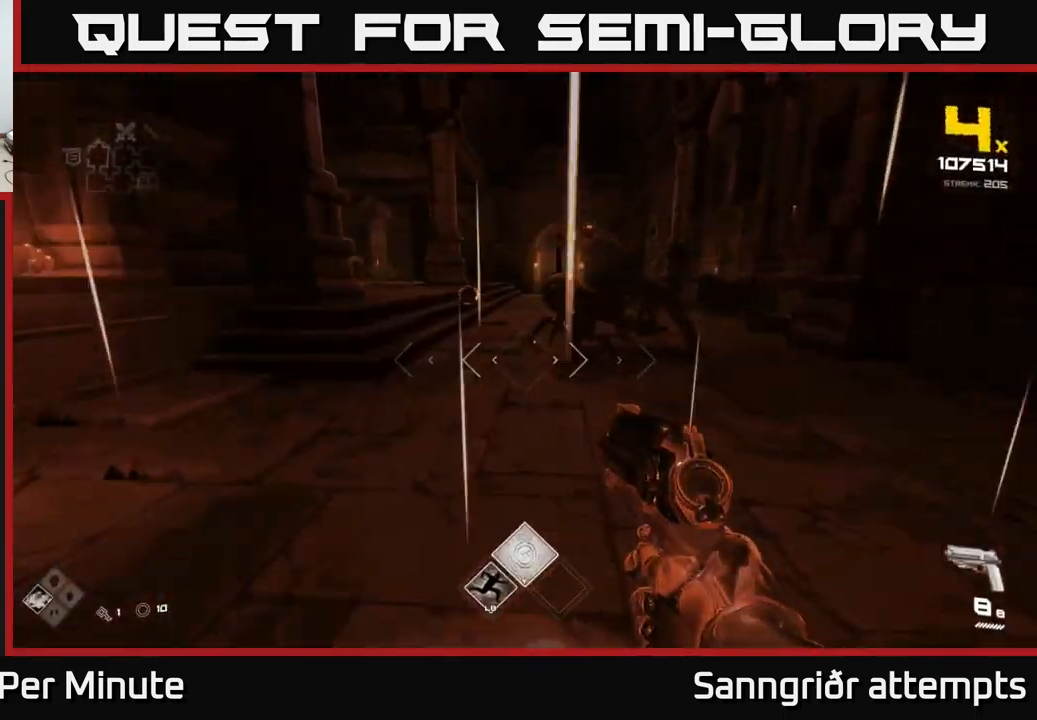
{"buttons": [], "left_stick": "center", "right_stick": "center", "events": [[167, "right_stick", "up-right"], [183, "left_stick", "center"], [250, "R2", "down"], [283, "left_stick", "down"], [317, "right_stick", "center"], [367, "R2", "up"], [483, "left_stick", "center"]]}
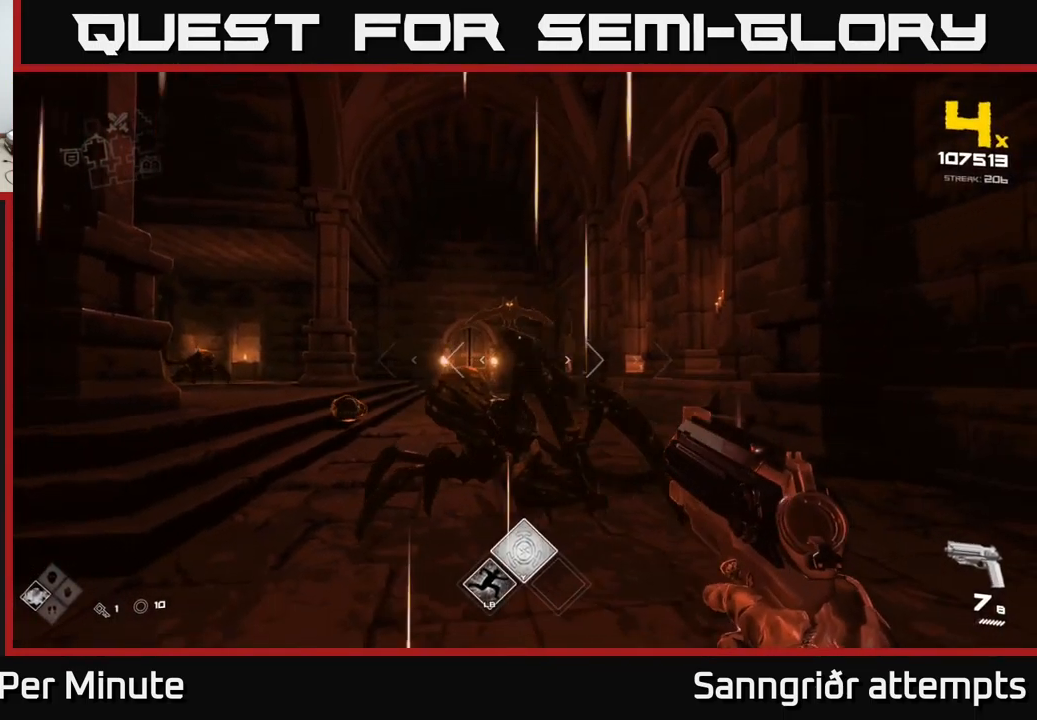
{"buttons": ["R2"], "left_stick": "down", "right_stick": "center", "events": [[33, "right_stick", "down-left"], [83, "R2", "down"], [100, "left_stick", "down"], [100, "right_stick", "center"], [183, "R2", "up"], [300, "left_stick", "center"], [400, "R2", "down"], [417, "left_stick", "down"]]}
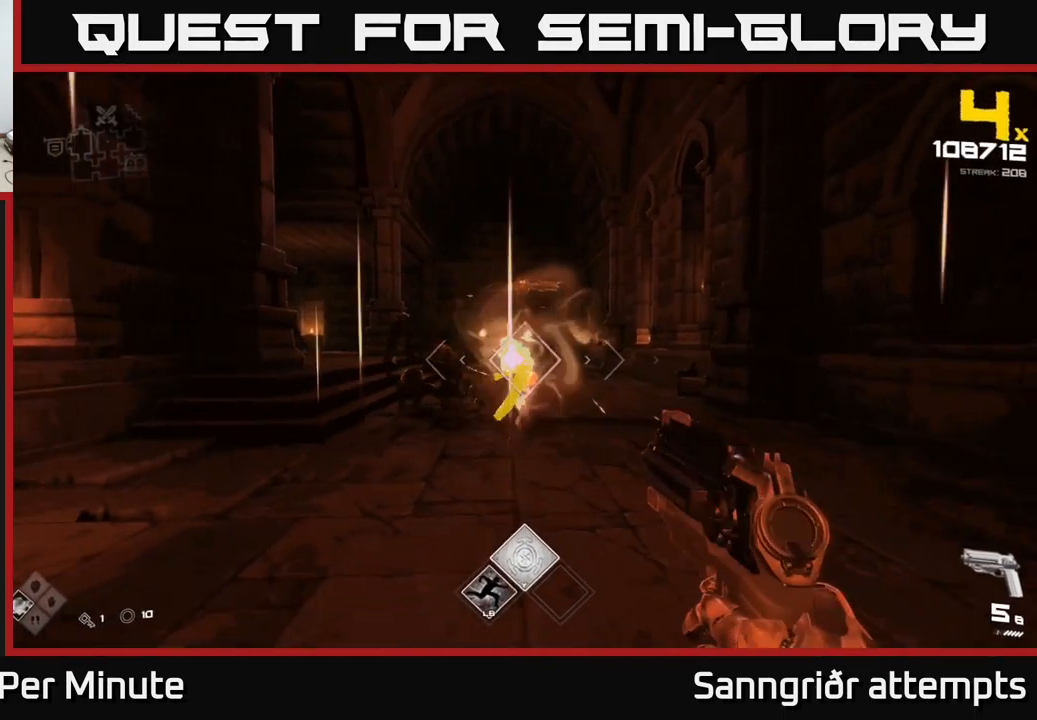
{"buttons": [], "left_stick": "center", "right_stick": "left", "events": [[17, "R2", "up"], [133, "left_stick", "center"], [150, "right_stick", "up"], [250, "R2", "down"], [250, "right_stick", "center"], [333, "R2", "up"], [433, "right_stick", "left"]]}
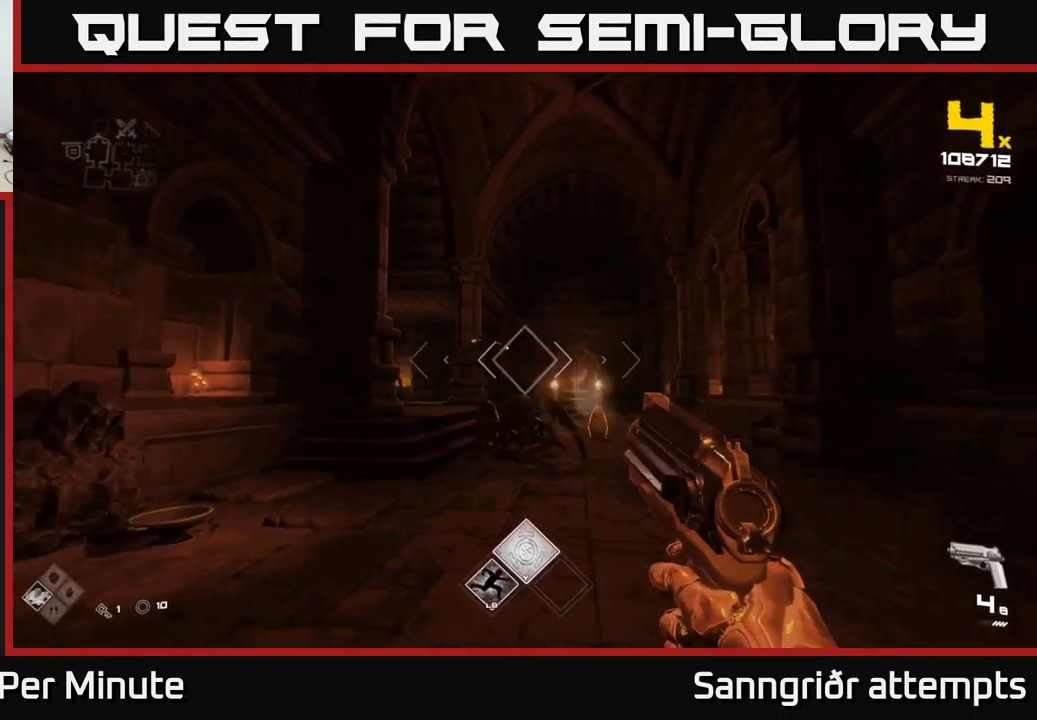
{"buttons": ["R2"], "left_stick": "center", "right_stick": "center", "events": [[50, "right_stick", "center"], [100, "R2", "down"], [183, "R2", "up"], [233, "right_stick", "down"], [333, "left_stick", "right"], [333, "right_stick", "center"], [433, "R2", "down"], [483, "left_stick", "center"]]}
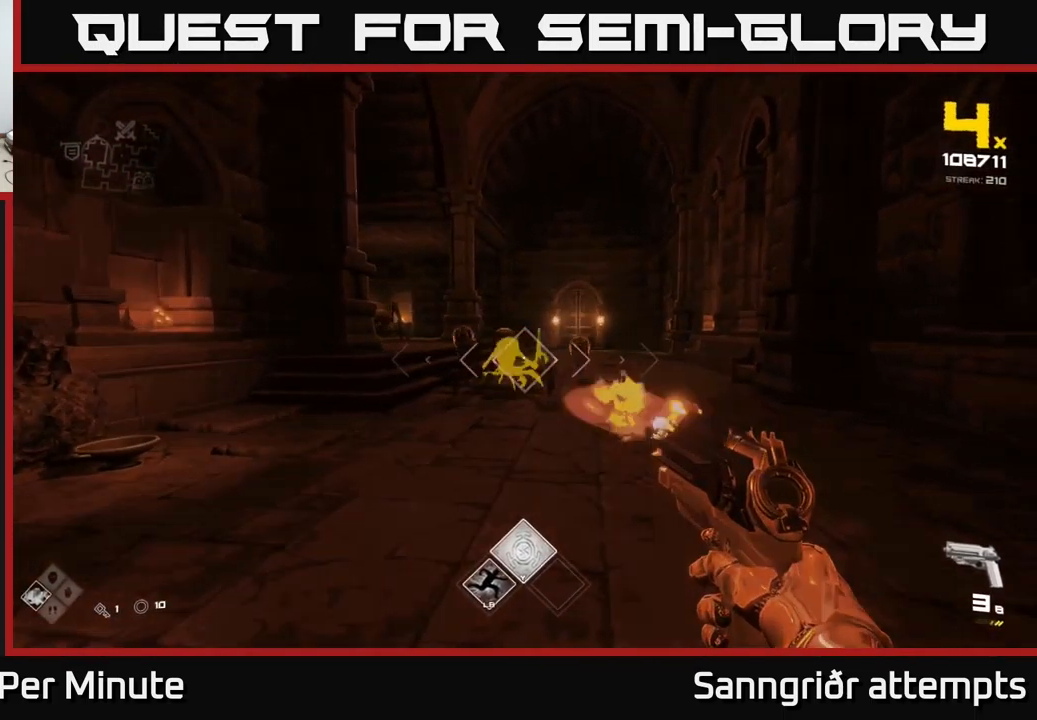
{"buttons": [], "left_stick": "center", "right_stick": "center", "events": [[33, "R2", "up"], [100, "right_stick", "left"], [184, "right_stick", "center"], [217, "left_stick", "right"], [267, "R2", "down"], [434, "R2", "up"], [434, "left_stick", "center"]]}
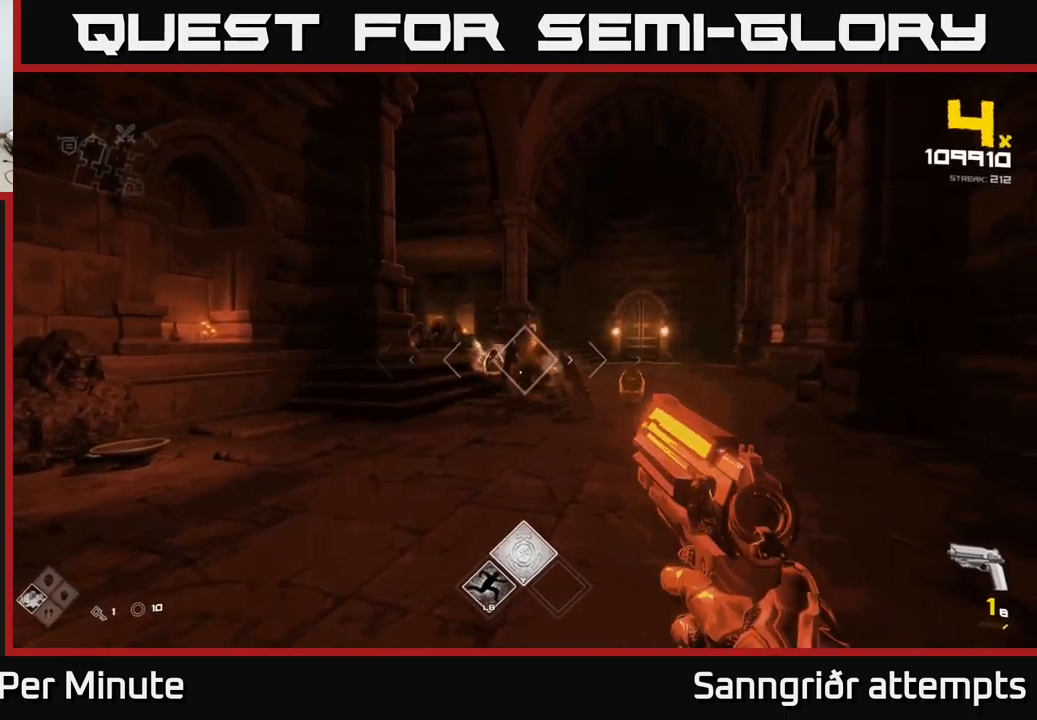
{"buttons": ["R2"], "left_stick": "left", "right_stick": "center", "events": [[100, "R2", "down"], [217, "R2", "up"], [434, "R2", "down"], [434, "left_stick", "left"]]}
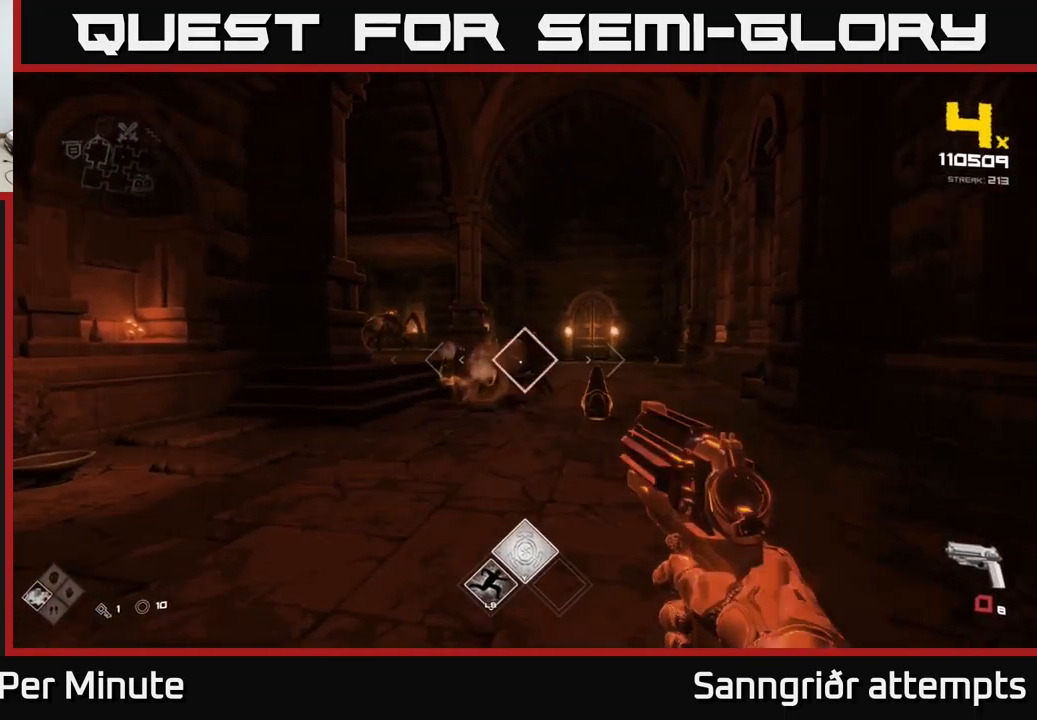
{"buttons": [], "left_stick": "center", "right_stick": "center", "events": [[50, "R2", "up"], [67, "left_stick", "center"], [234, "left_stick", "left"], [267, "R2", "down"], [367, "R2", "up"], [367, "left_stick", "center"]]}
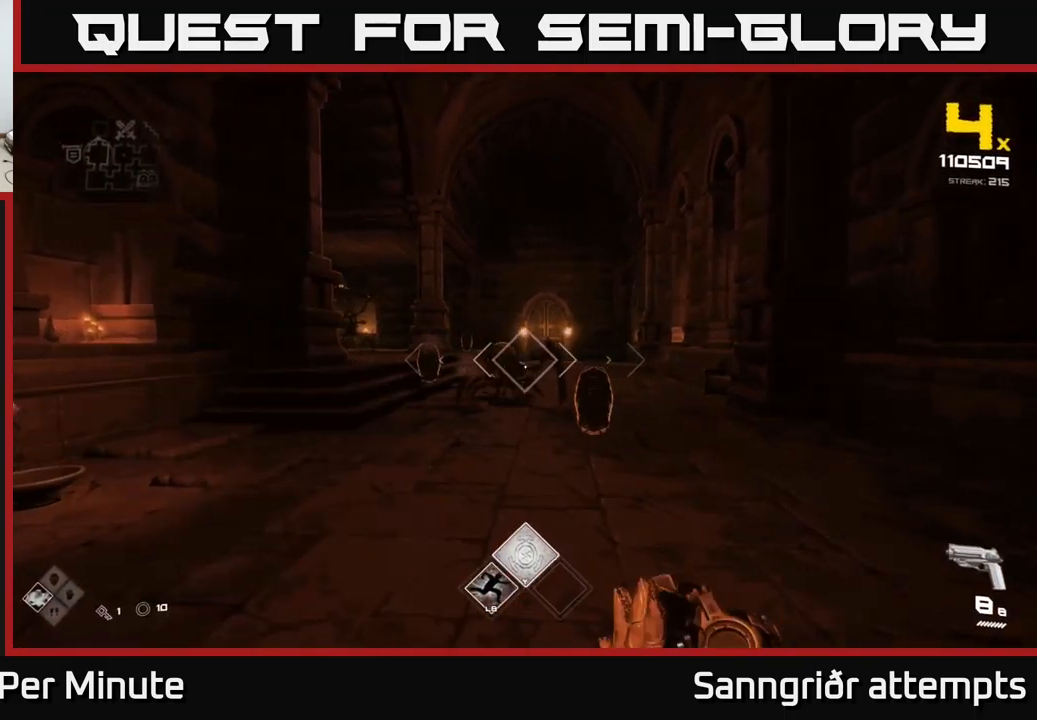
{"buttons": ["R2"], "left_stick": "down-left", "right_stick": "center", "events": [[134, "left_stick", "left"], [150, "R2", "down"], [250, "left_stick", "center"], [267, "R2", "up"], [300, "right_stick", "right"], [434, "left_stick", "down-left"], [467, "R2", "down"], [467, "right_stick", "center"]]}
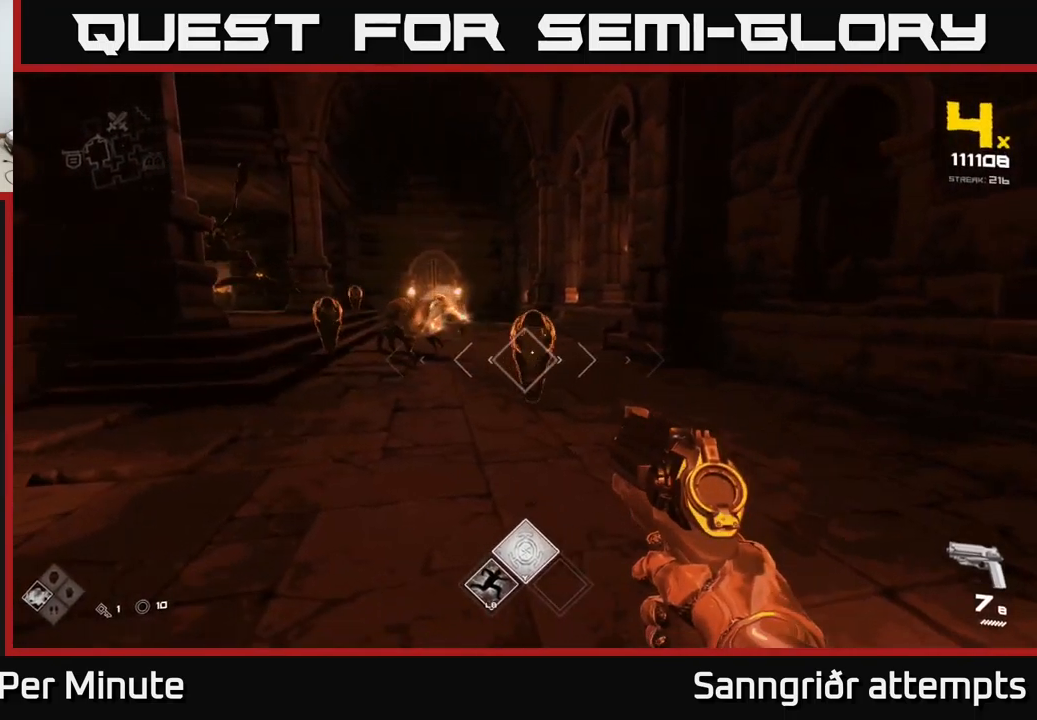
{"buttons": [], "left_stick": "center", "right_stick": "center", "events": [[67, "R2", "up"], [67, "left_stick", "center"], [217, "right_stick", "down-right"], [250, "left_stick", "down-left"], [267, "R2", "down"], [267, "right_stick", "center"], [367, "left_stick", "center"], [417, "R2", "up"]]}
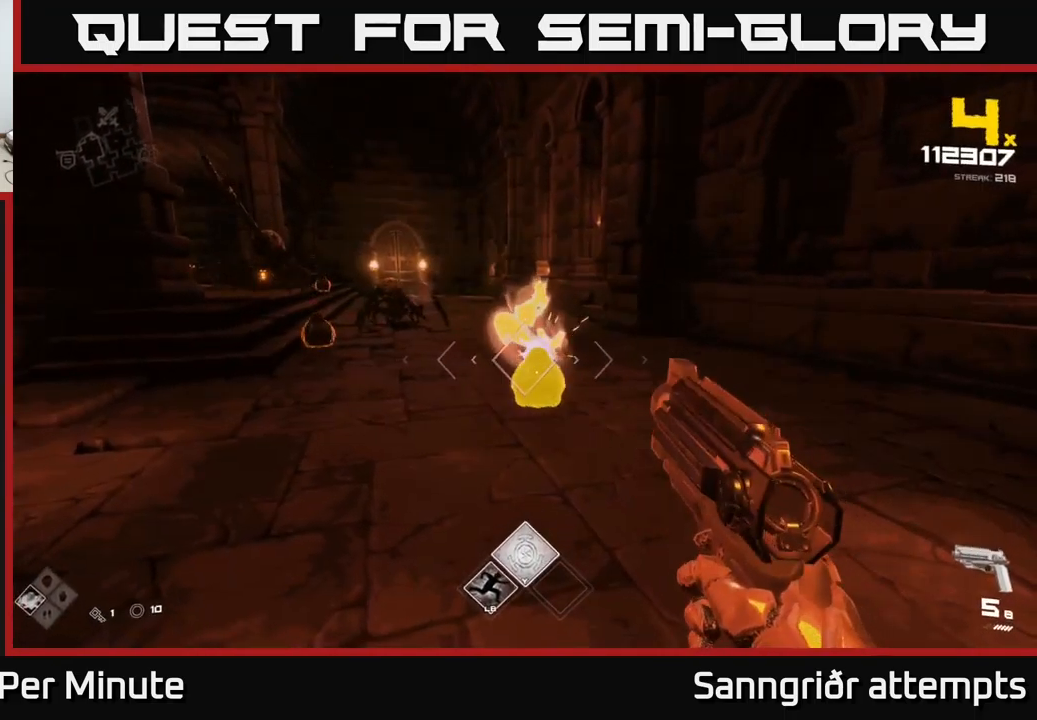
{"buttons": [], "left_stick": "center", "right_stick": "center", "events": [[84, "left_stick", "down-left"], [167, "R2", "down"], [267, "left_stick", "center"], [300, "R2", "up"], [350, "left_stick", "left"], [350, "right_stick", "left"], [467, "left_stick", "center"], [500, "right_stick", "center"]]}
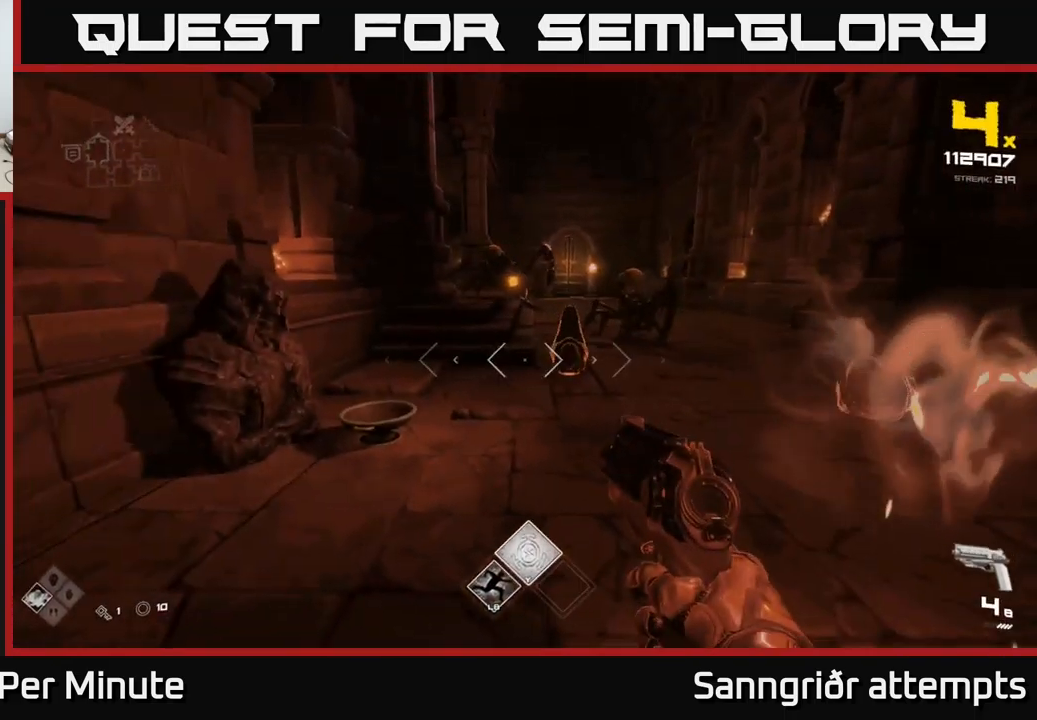
{"buttons": [], "left_stick": "left", "right_stick": "center", "events": [[17, "R2", "down"], [117, "R2", "up"], [200, "right_stick", "right"], [267, "left_stick", "left"], [350, "R2", "down"], [417, "right_stick", "center"], [434, "R2", "up"]]}
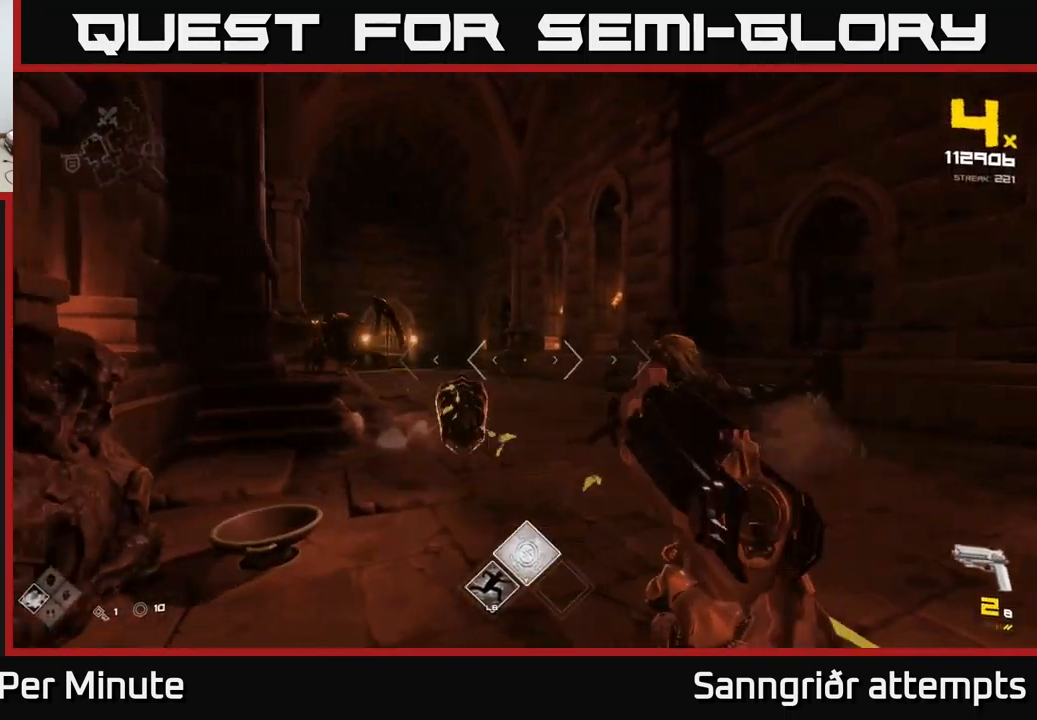
{"buttons": [], "left_stick": "right", "right_stick": "center", "events": [[17, "left_stick", "down-left"], [50, "right_stick", "down-left"], [150, "left_stick", "center"], [150, "right_stick", "center"], [217, "R2", "down"], [267, "right_stick", "right"], [300, "R2", "up"], [350, "right_stick", "center"], [500, "left_stick", "right"]]}